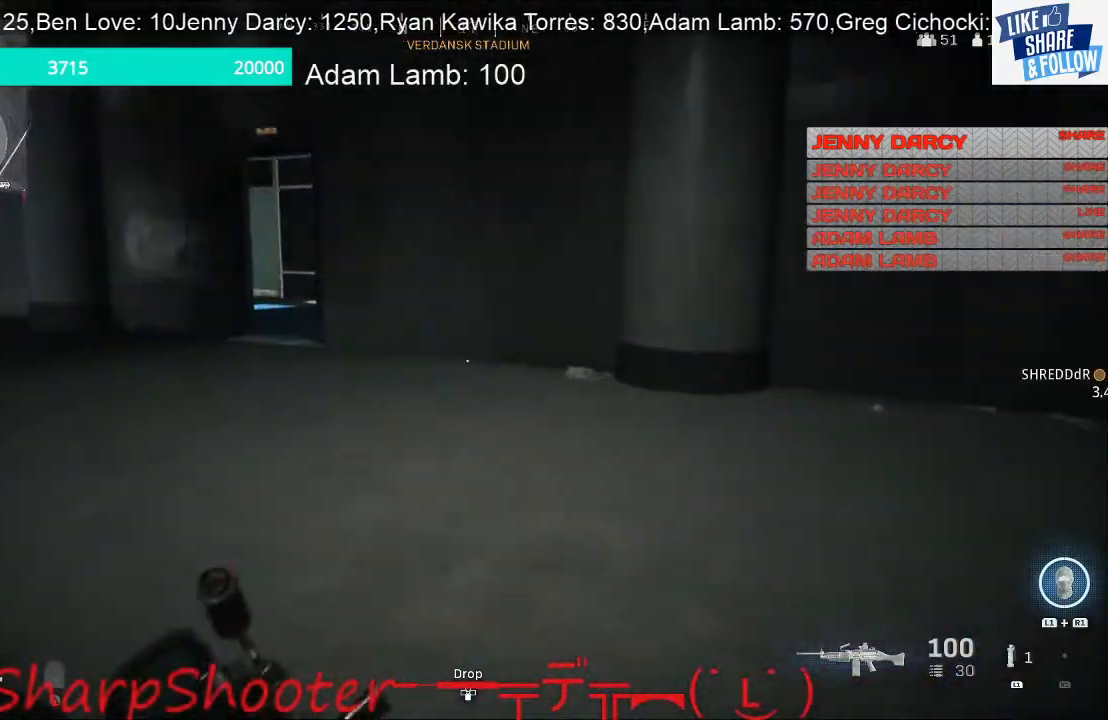
Gameplay with a controller (PlayStation layout); each line is a JSON object with the inputs held at the frame after it. "events" lists button and stick changes between this image and that frame as [ms after this image, input, new state], when the widget could be followed in between. Not read: R1.
{"buttons": [], "left_stick": "up", "right_stick": "right", "events": [[367, "right_stick", "center"], [500, "right_stick", "right"]]}
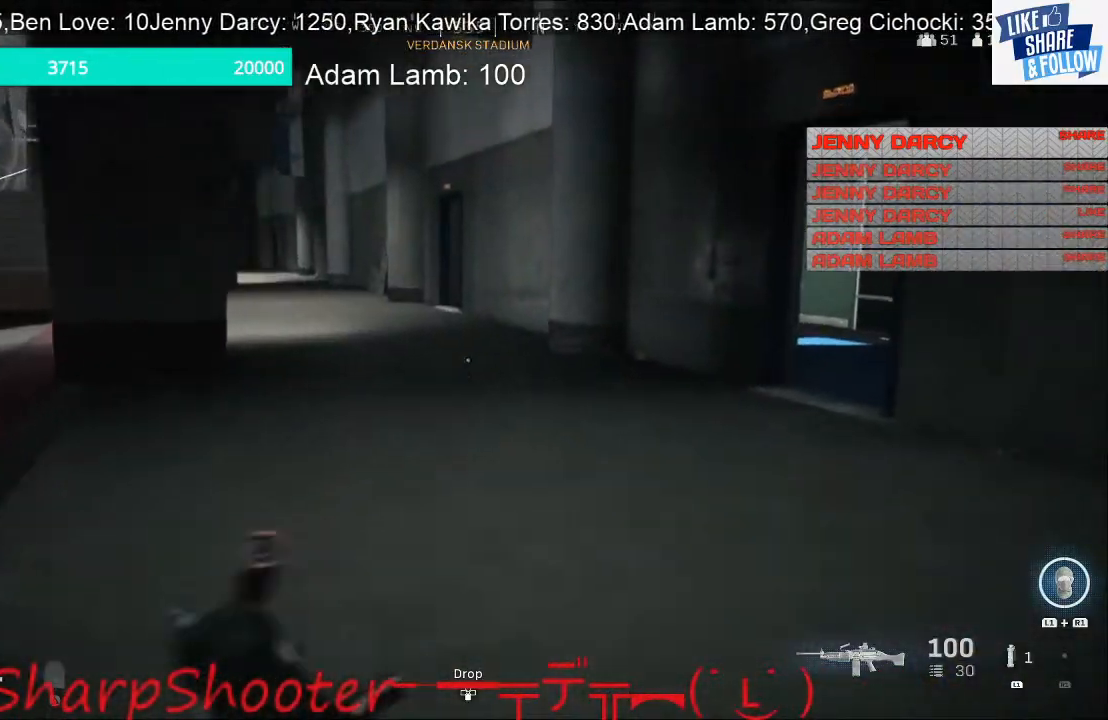
{"buttons": [], "left_stick": "up", "right_stick": "left", "events": [[133, "right_stick", "center"], [400, "right_stick", "left"]]}
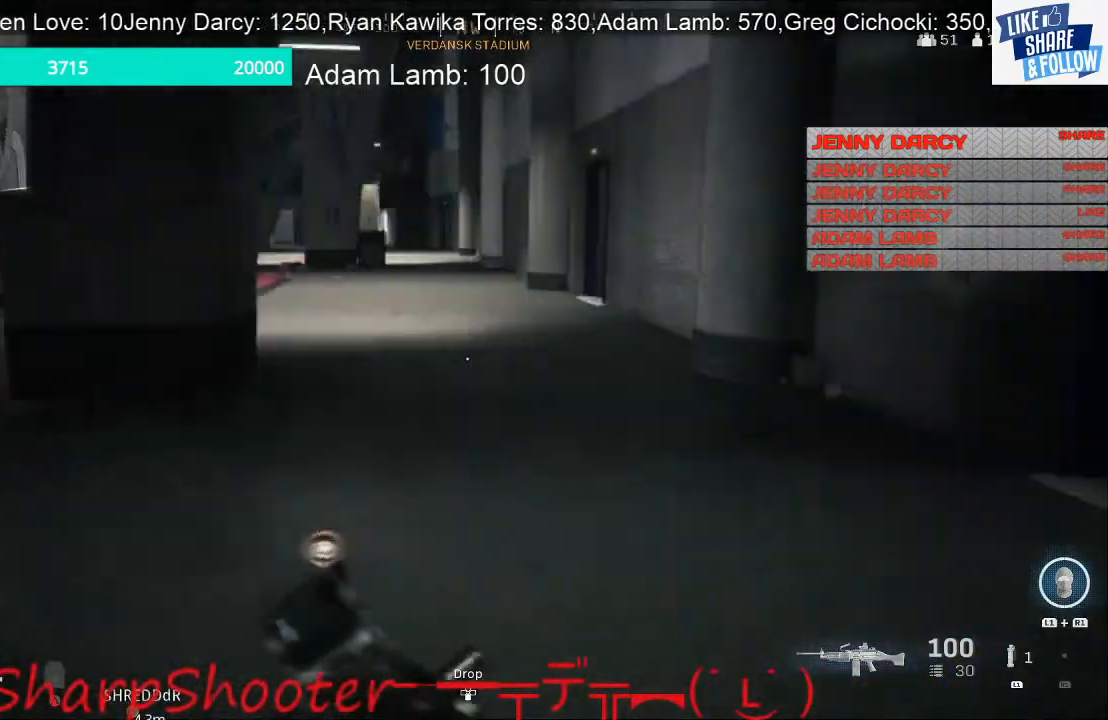
{"buttons": [], "left_stick": "up", "right_stick": "left", "events": [[200, "right_stick", "center"], [333, "right_stick", "left"]]}
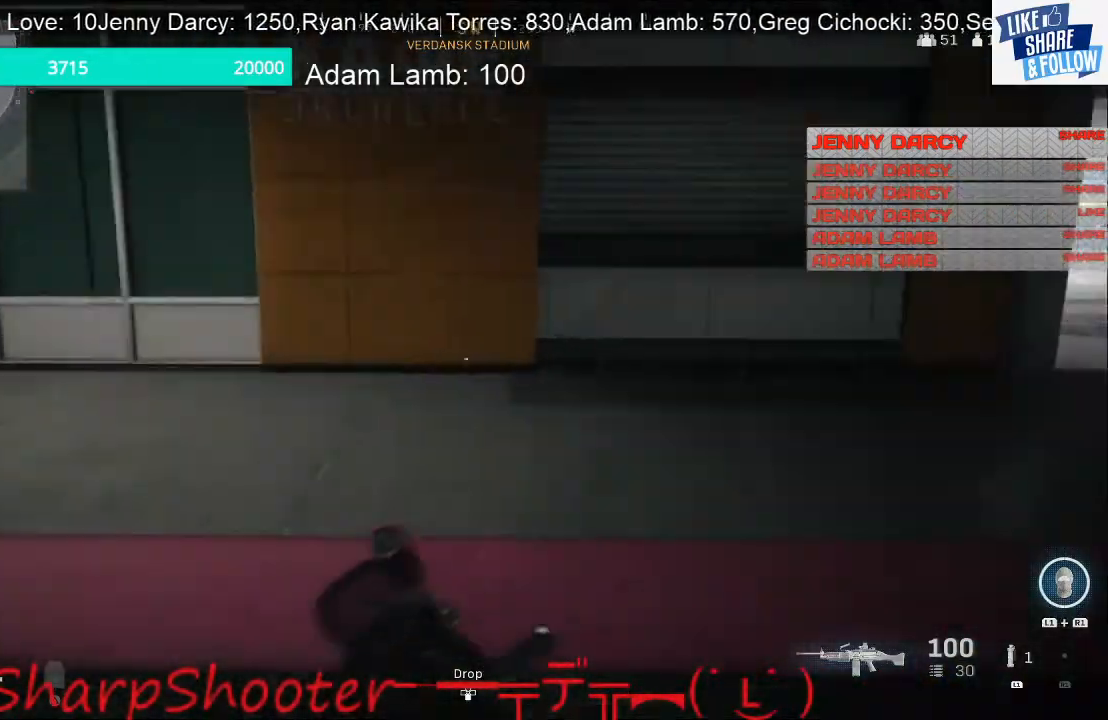
{"buttons": [], "left_stick": "up-right", "right_stick": "right", "events": [[133, "left_stick", "up-right"], [200, "right_stick", "center"], [267, "left_stick", "right"], [333, "right_stick", "right"], [500, "left_stick", "up-right"]]}
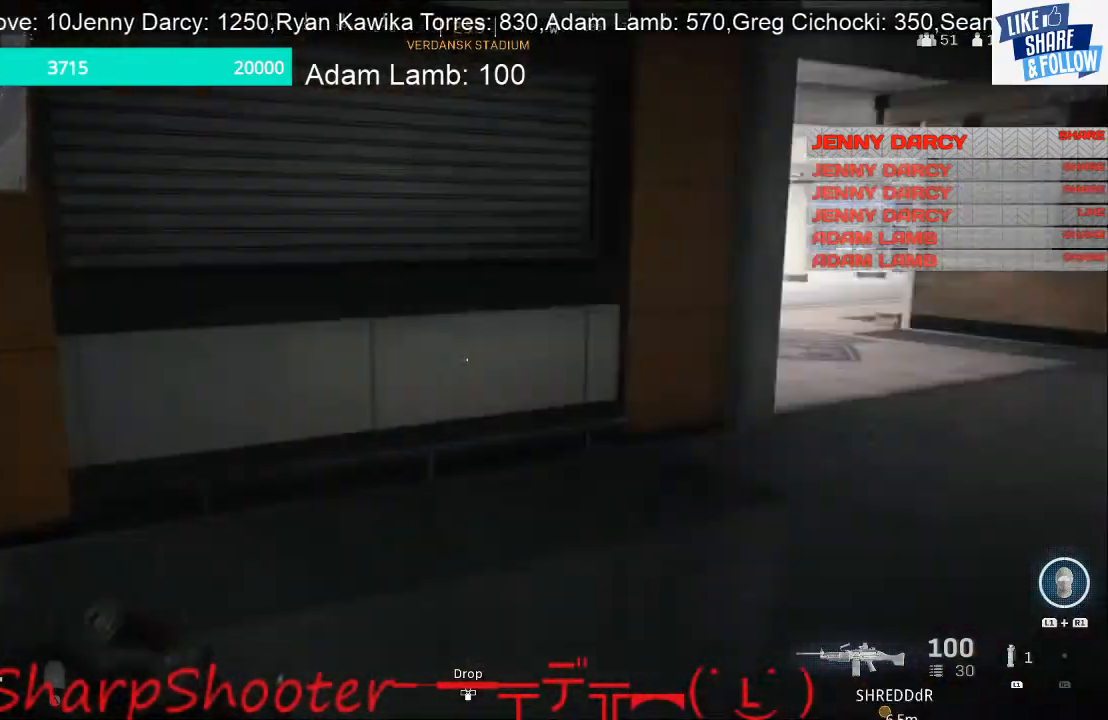
{"buttons": [], "left_stick": "up-right", "right_stick": "center", "events": [[500, "right_stick", "center"]]}
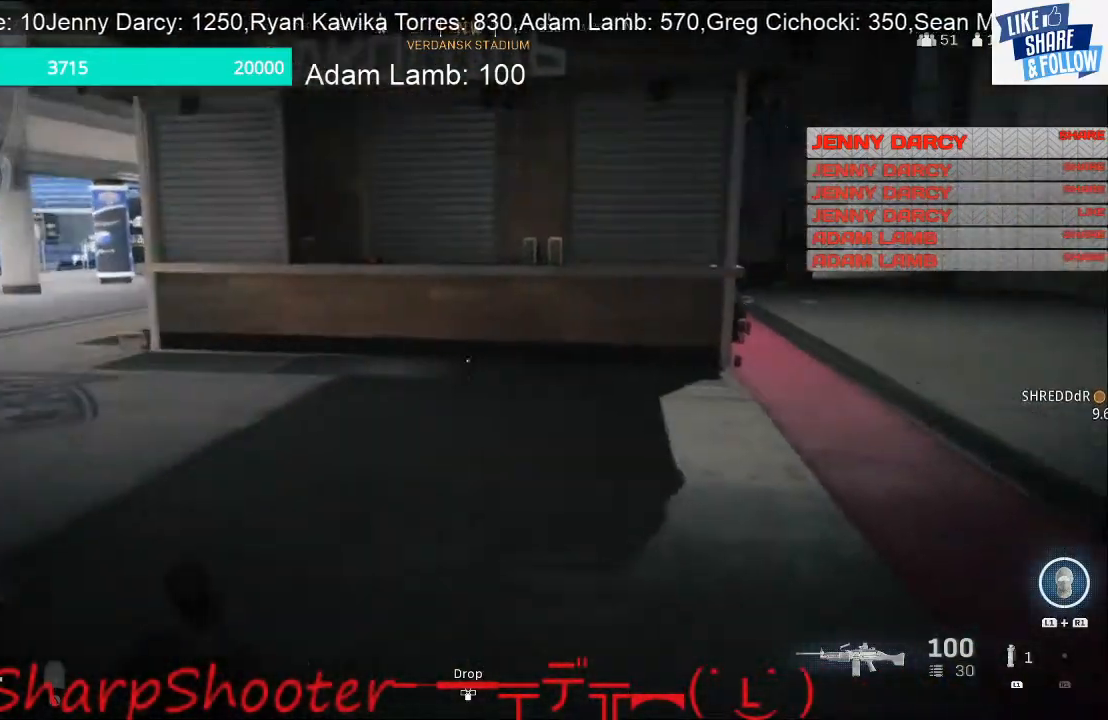
{"buttons": [], "left_stick": "right", "right_stick": "left", "events": [[100, "right_stick", "left"], [333, "left_stick", "right"]]}
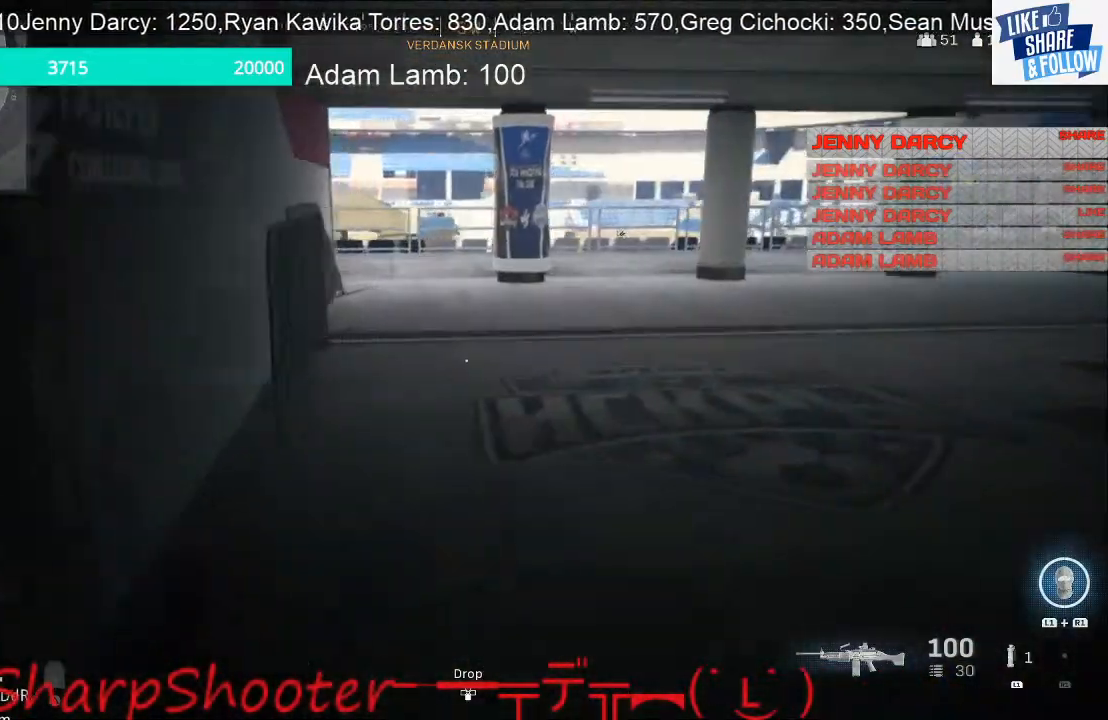
{"buttons": [], "left_stick": "right", "right_stick": "right", "events": [[33, "right_stick", "center"], [233, "right_stick", "right"]]}
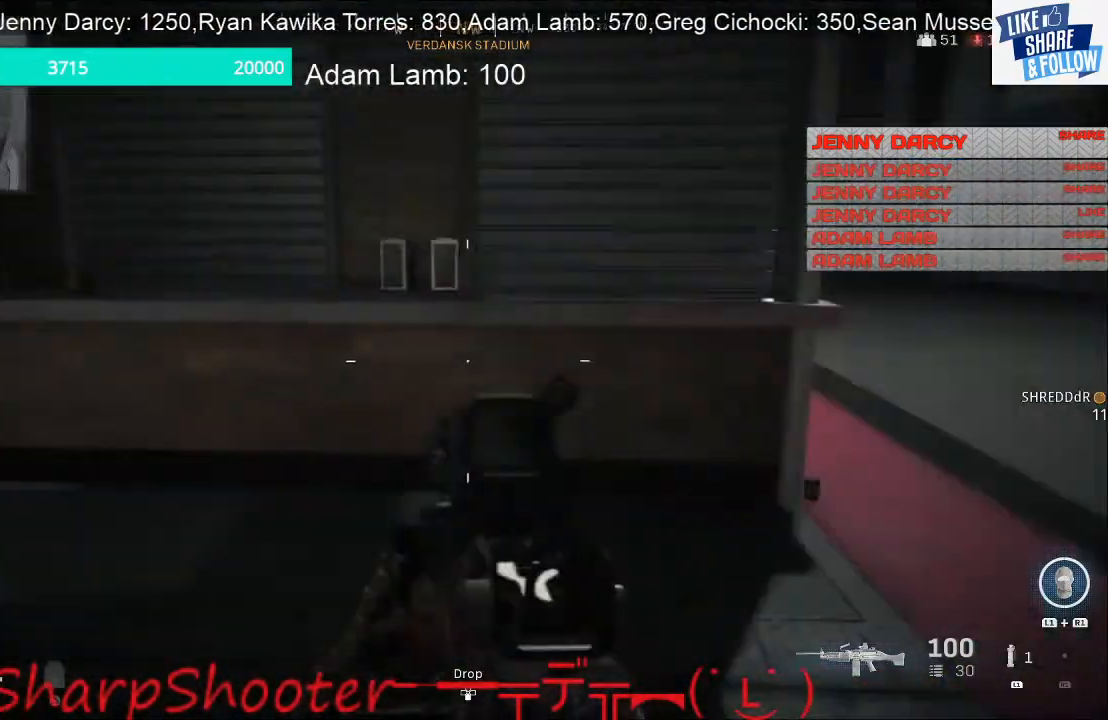
{"buttons": [], "left_stick": "up", "right_stick": "center", "events": [[133, "left_stick", "up-right"], [300, "right_stick", "center"], [333, "left_stick", "up"]]}
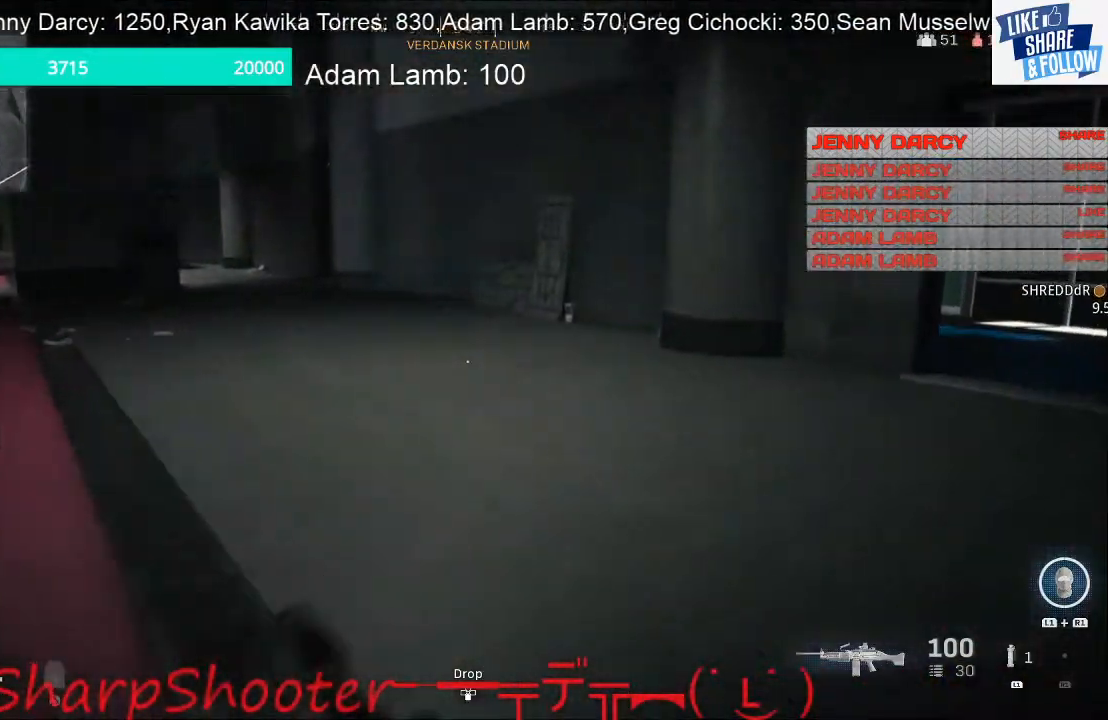
{"buttons": [], "left_stick": "up", "right_stick": "left", "events": [[167, "right_stick", "left"]]}
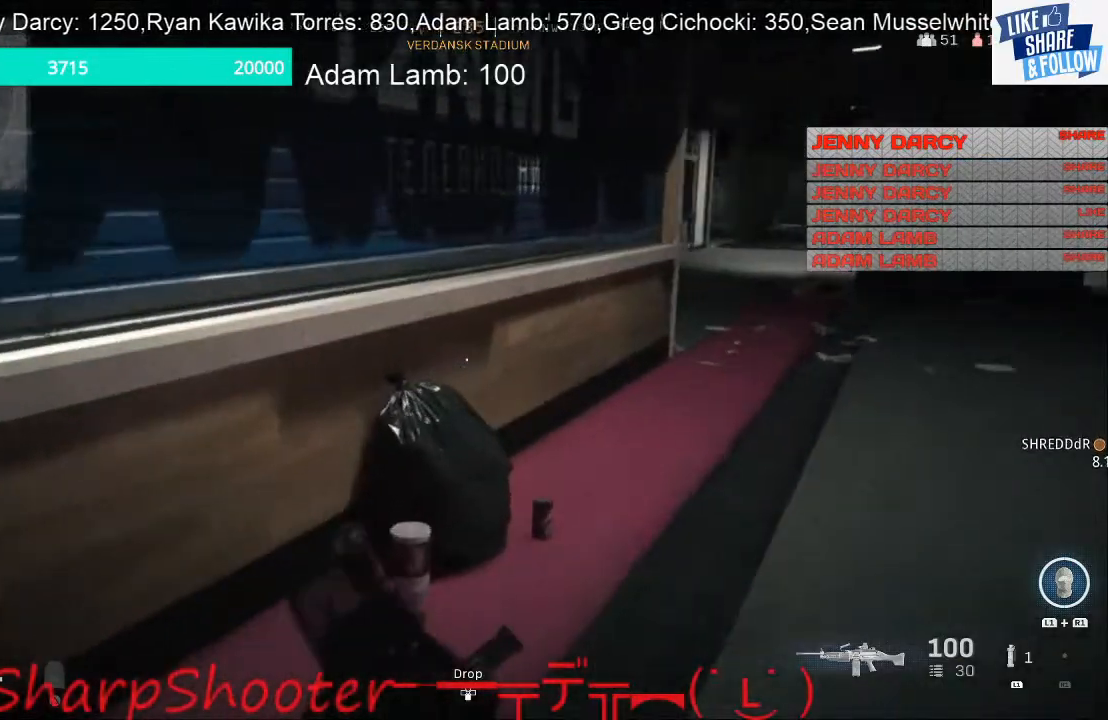
{"buttons": [], "left_stick": "right", "right_stick": "center", "events": [[33, "right_stick", "center"], [200, "left_stick", "right"]]}
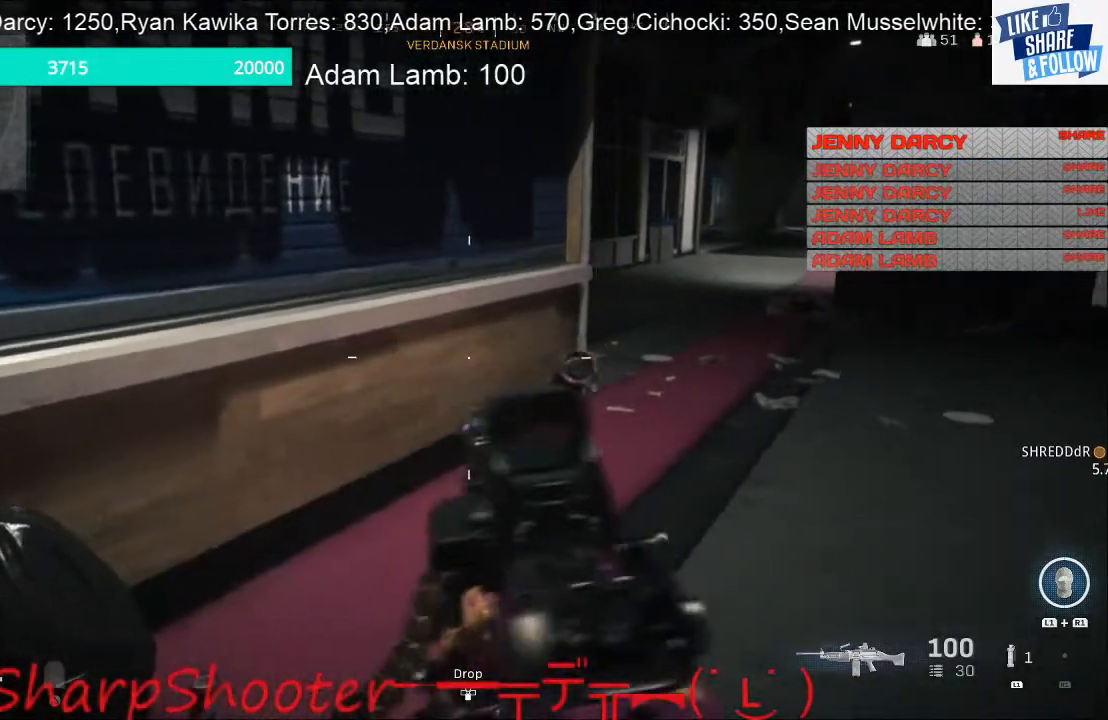
{"buttons": [], "left_stick": "up", "right_stick": "right", "events": [[67, "left_stick", "up-right"], [167, "R3", "down"], [300, "R3", "up"], [333, "right_stick", "up-right"], [400, "left_stick", "up"], [433, "right_stick", "right"]]}
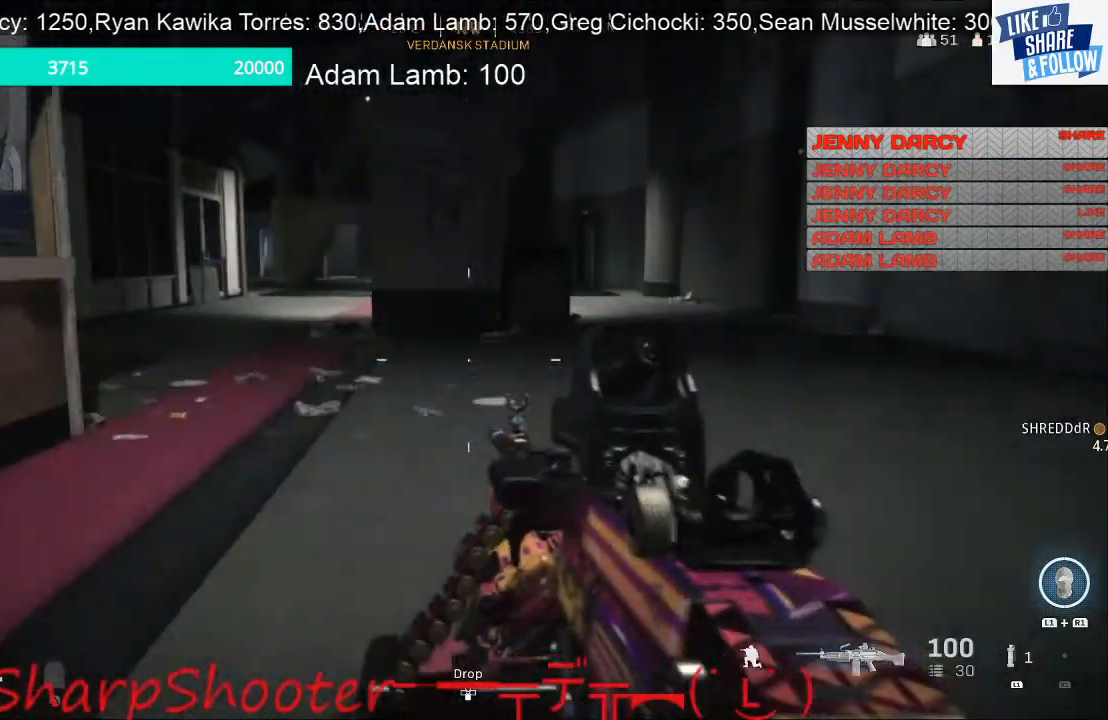
{"buttons": [], "left_stick": "up-left", "right_stick": "center", "events": [[67, "left_stick", "up-left"], [67, "right_stick", "center"]]}
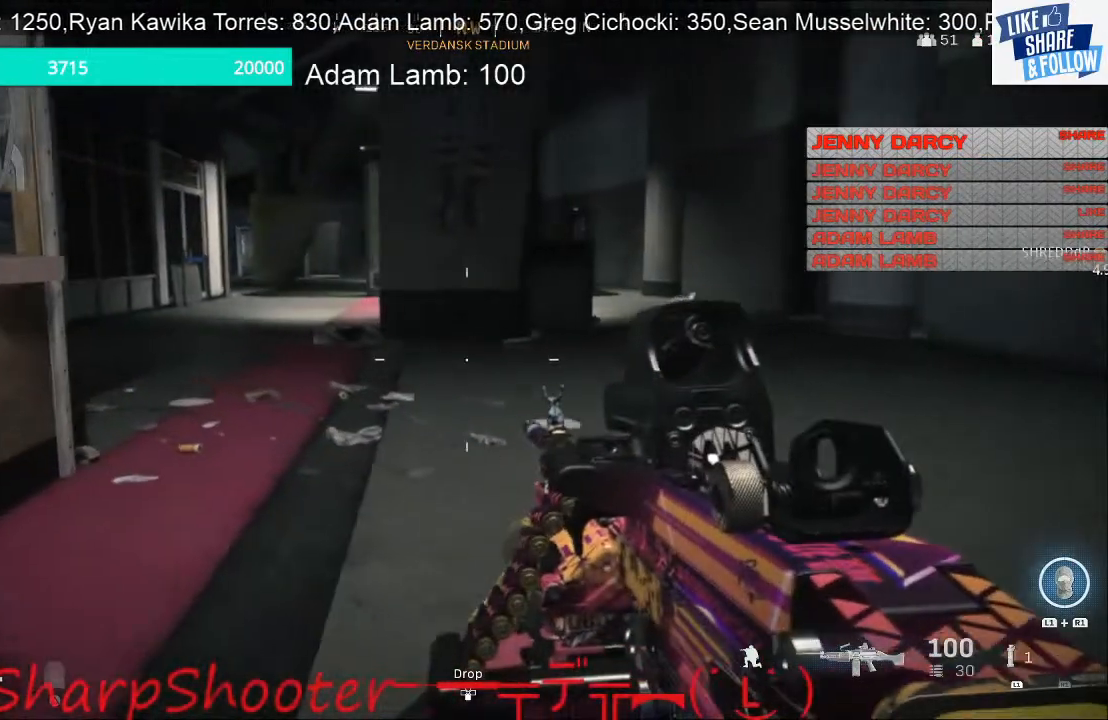
{"buttons": [], "left_stick": "up", "right_stick": "center", "events": [[400, "left_stick", "up"]]}
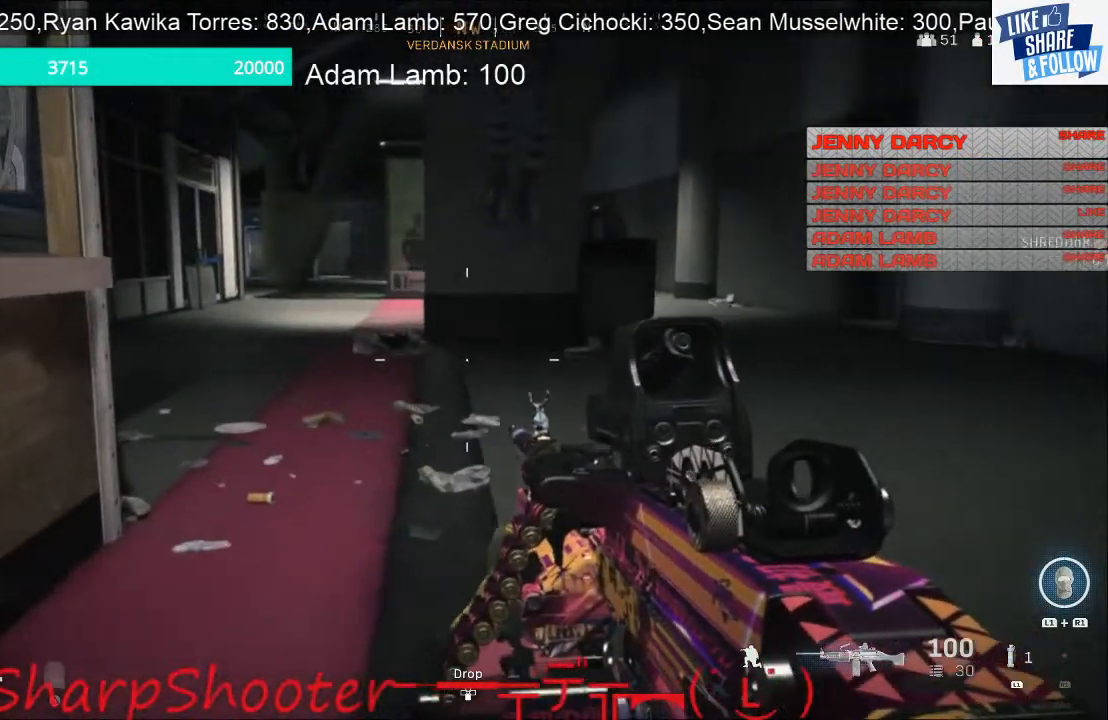
{"buttons": [], "left_stick": "up", "right_stick": "center", "events": []}
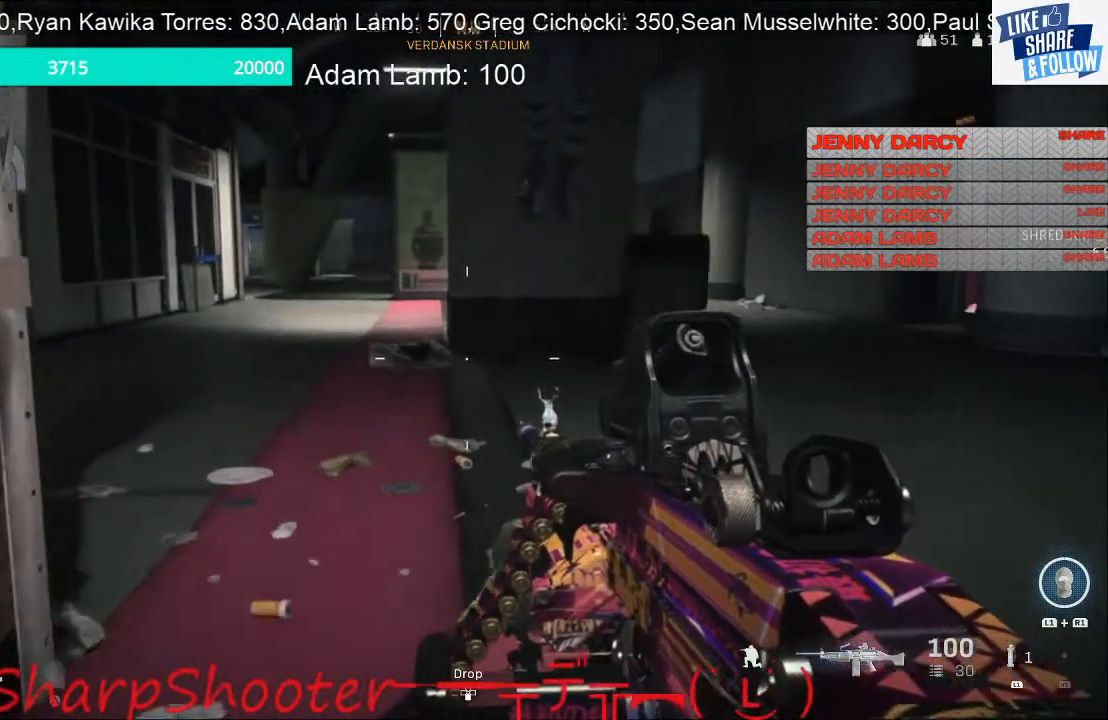
{"buttons": [], "left_stick": "right", "right_stick": "left", "events": [[333, "right_stick", "left"], [400, "left_stick", "right"]]}
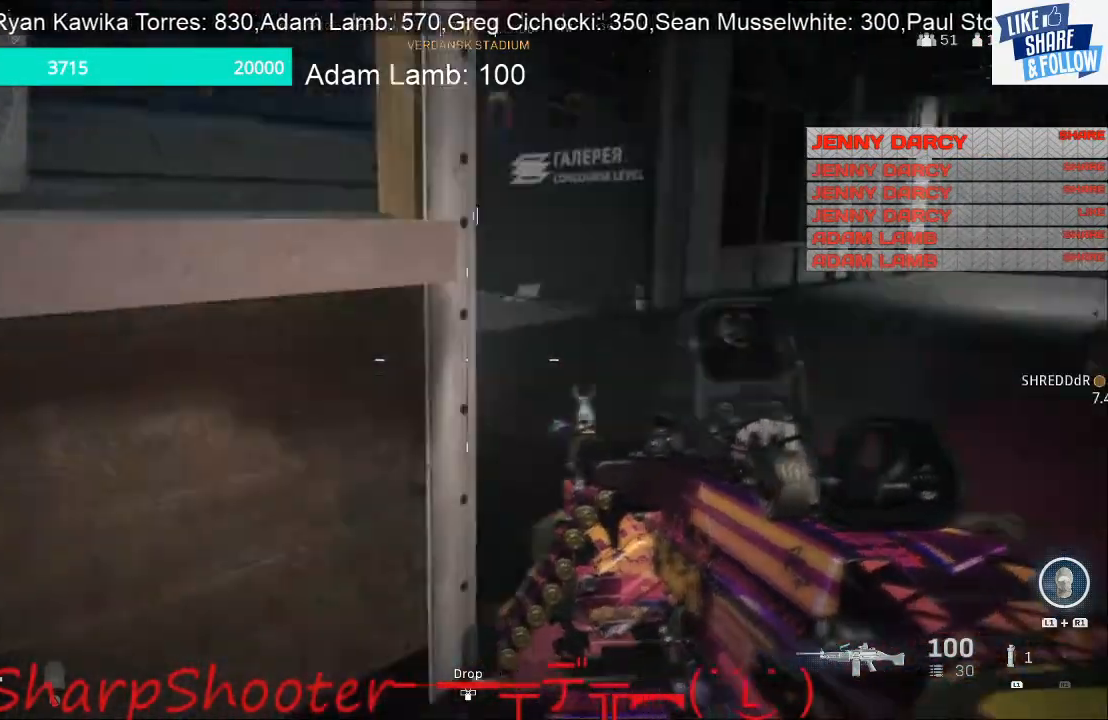
{"buttons": [], "left_stick": "right", "right_stick": "center", "events": [[200, "right_stick", "center"]]}
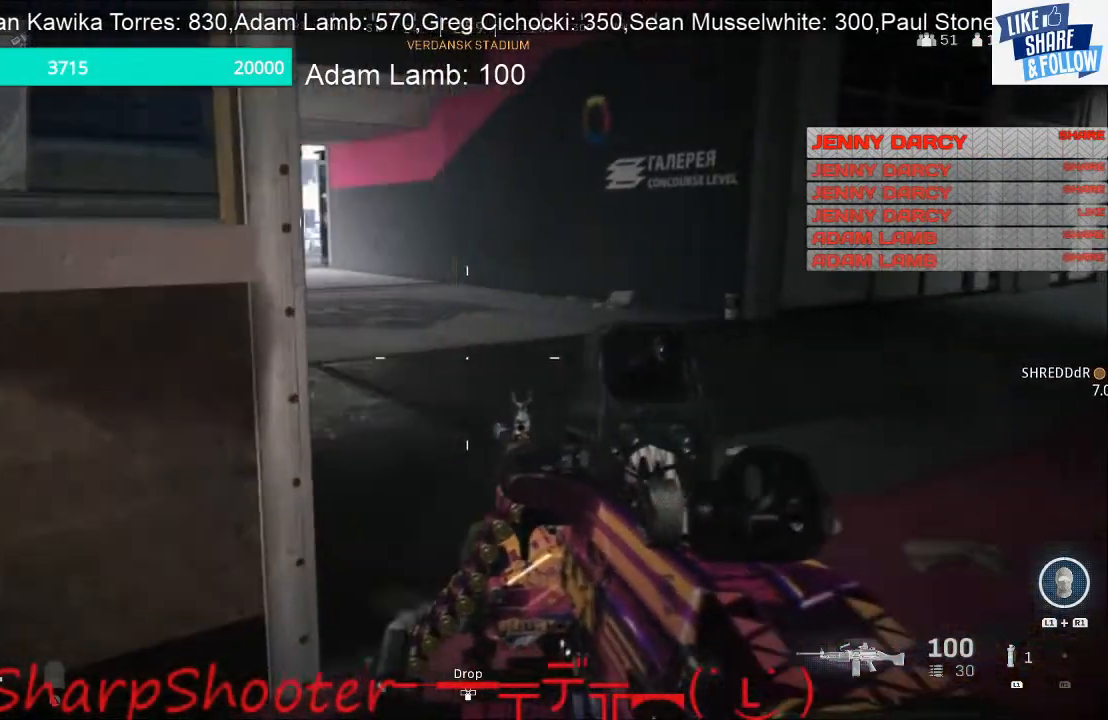
{"buttons": [], "left_stick": "up-right", "right_stick": "center", "events": [[67, "left_stick", "up-right"]]}
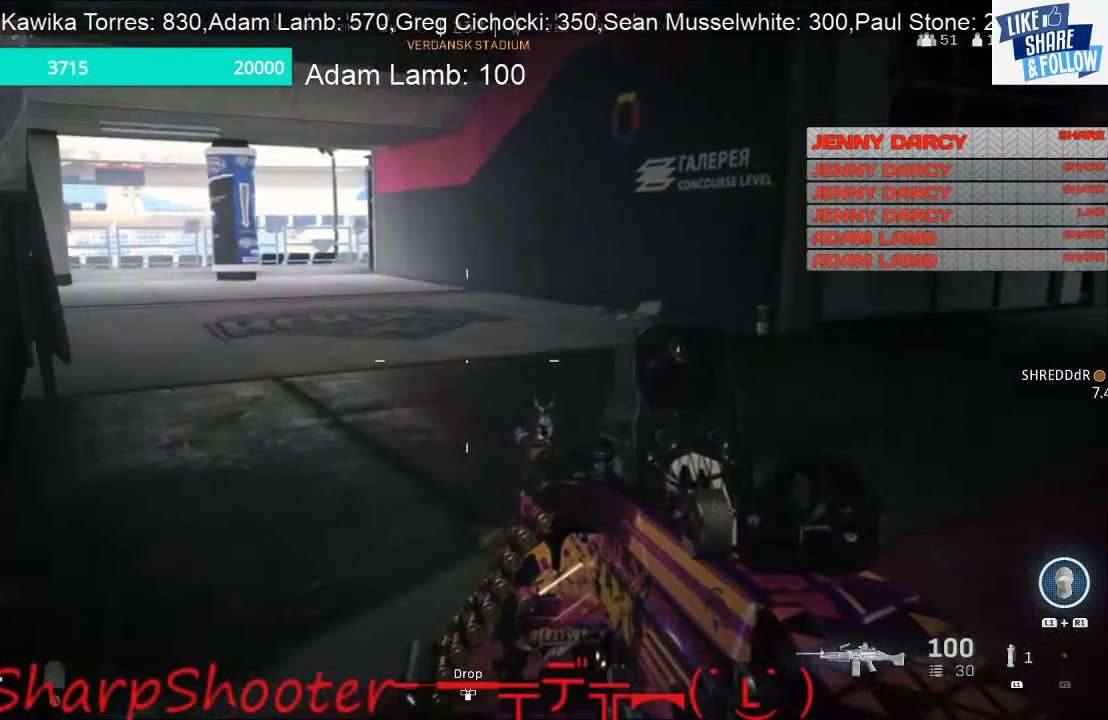
{"buttons": [], "left_stick": "up-right", "right_stick": "center", "events": []}
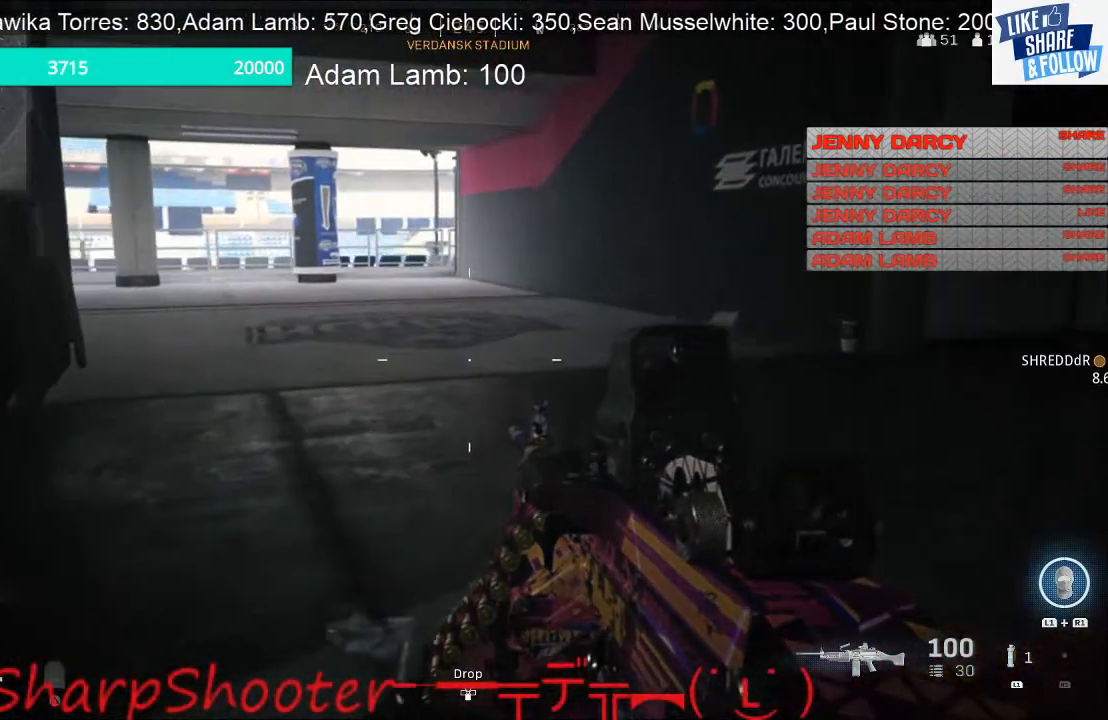
{"buttons": [], "left_stick": "up-right", "right_stick": "center", "events": []}
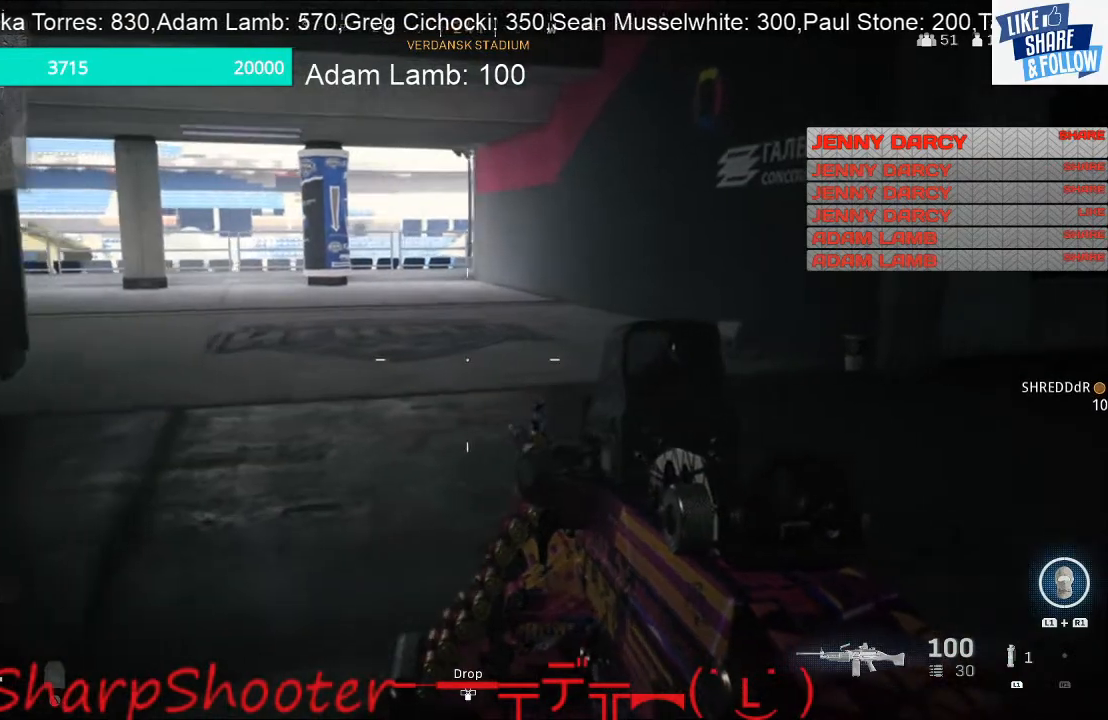
{"buttons": [], "left_stick": "up", "right_stick": "right", "events": [[100, "R3", "down"], [200, "R3", "up"], [300, "right_stick", "right"], [367, "left_stick", "up"]]}
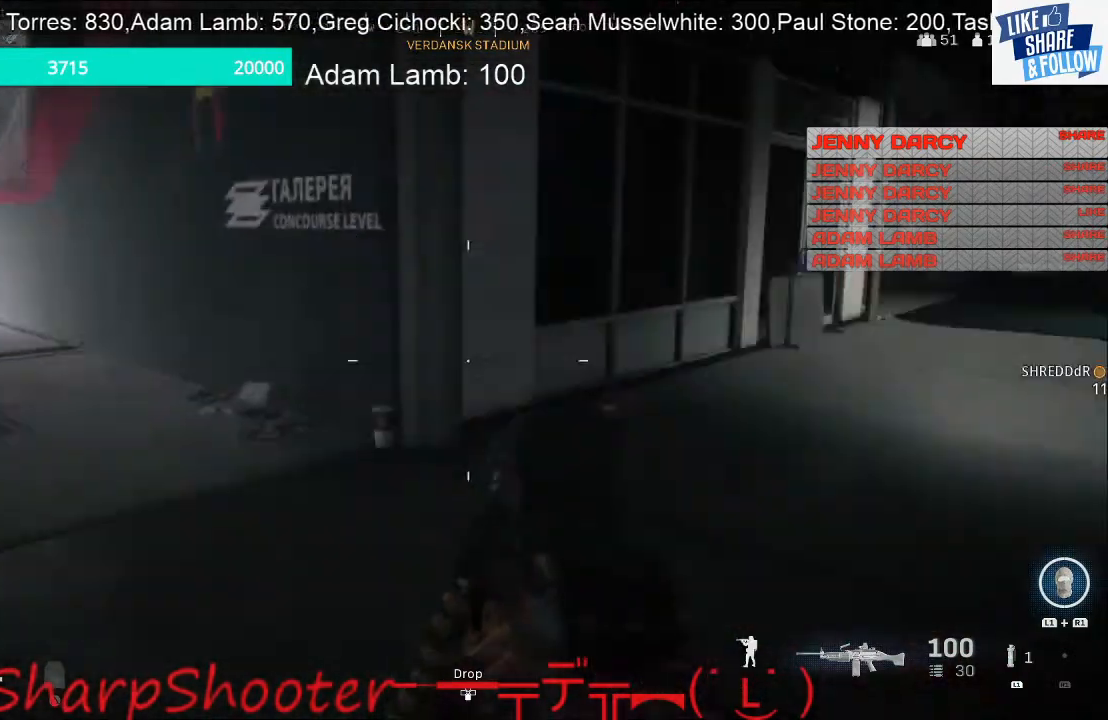
{"buttons": [], "left_stick": "up", "right_stick": "center", "events": [[100, "right_stick", "center"]]}
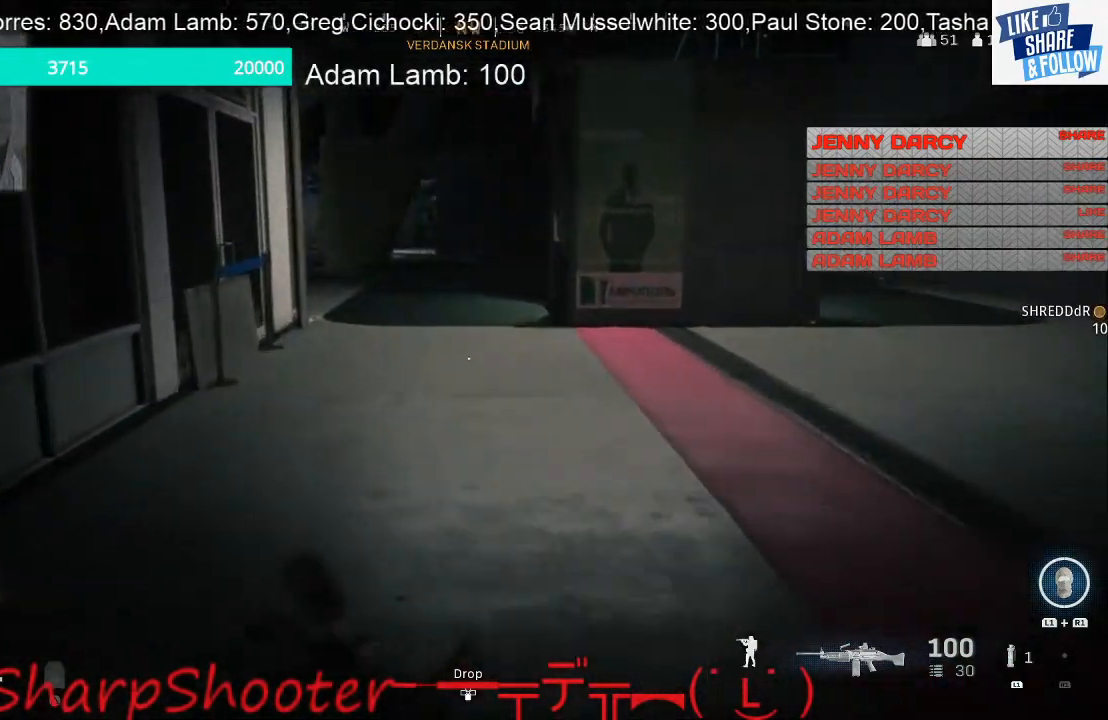
{"buttons": [], "left_stick": "down-left", "right_stick": "right", "events": [[67, "left_stick", "up-left"], [400, "left_stick", "left"], [400, "right_stick", "right"], [500, "left_stick", "down-left"]]}
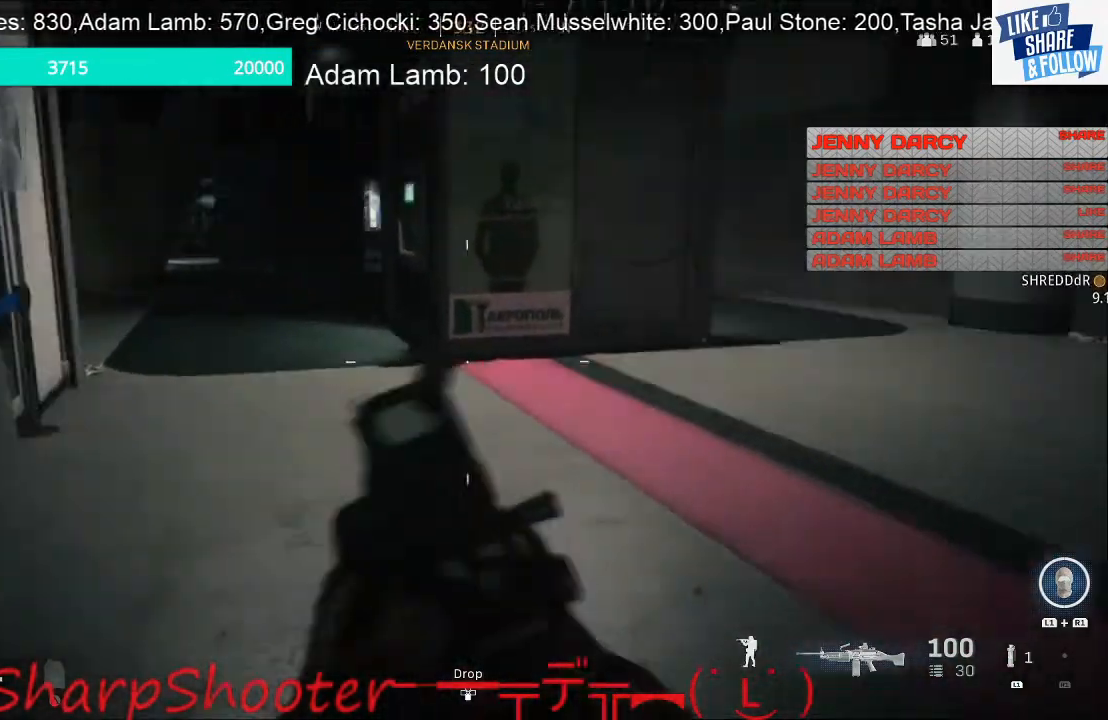
{"buttons": [], "left_stick": "down-left", "right_stick": "center", "events": [[267, "right_stick", "center"]]}
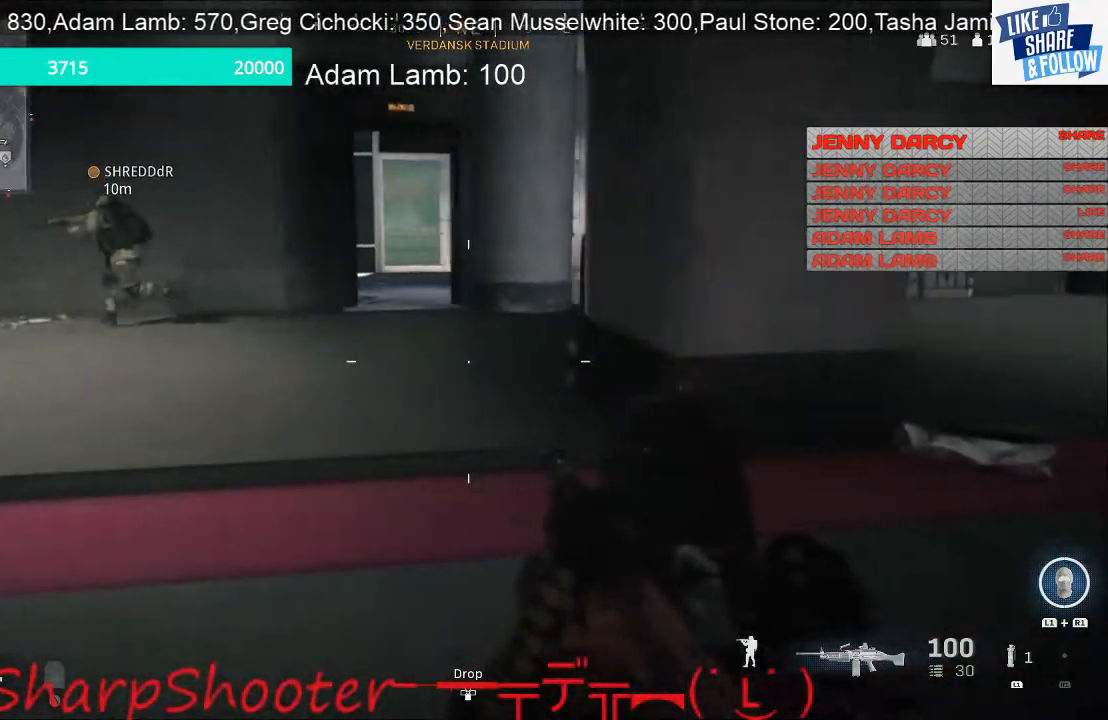
{"buttons": [], "left_stick": "up", "right_stick": "center", "events": [[100, "right_stick", "left"], [333, "left_stick", "center"], [433, "left_stick", "up"], [433, "right_stick", "center"]]}
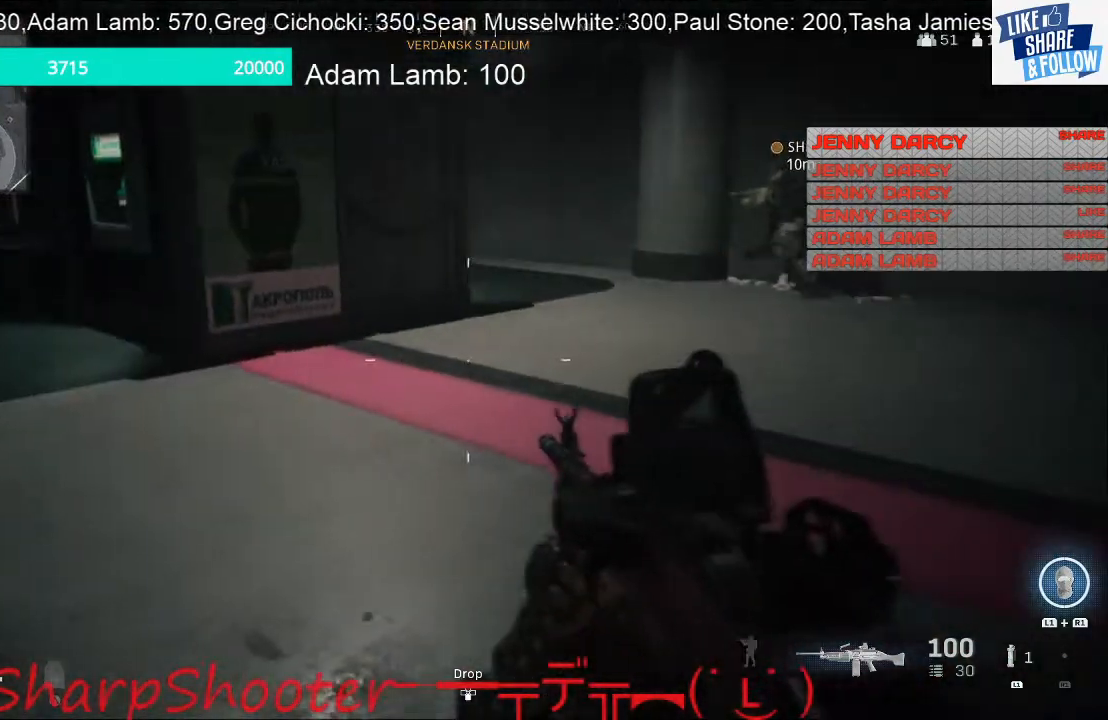
{"buttons": [], "left_stick": "up-right", "right_stick": "left", "events": [[200, "right_stick", "left"], [333, "left_stick", "up-right"]]}
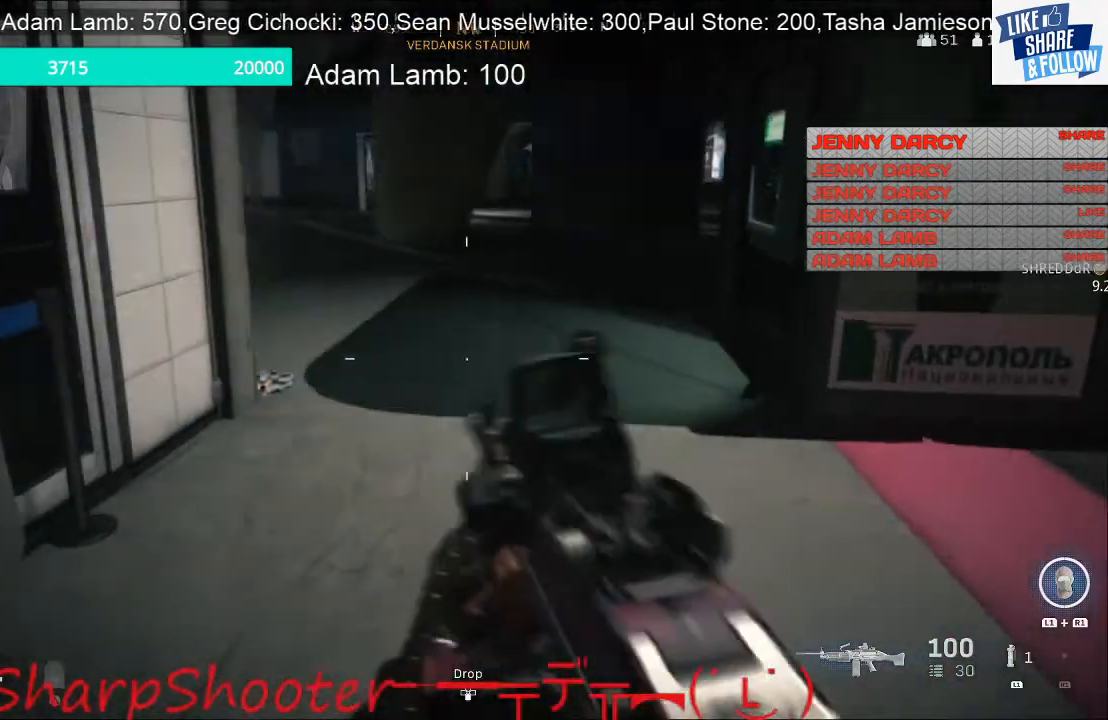
{"buttons": [], "left_stick": "up-right", "right_stick": "left", "events": []}
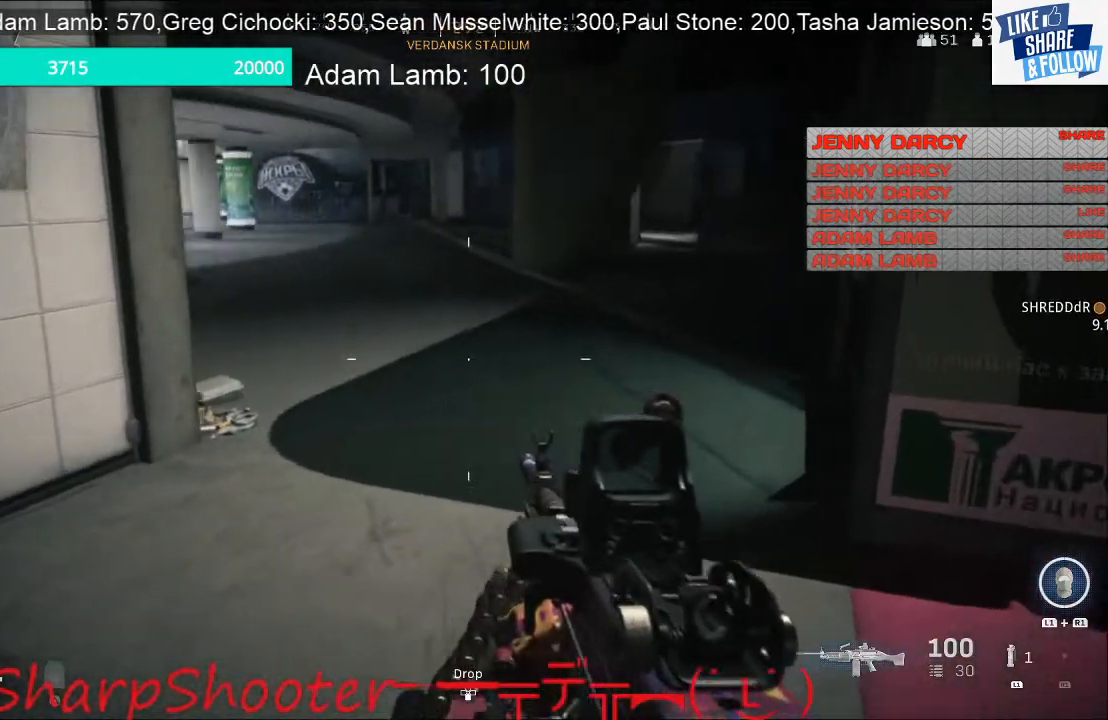
{"buttons": [], "left_stick": "up-right", "right_stick": "left", "events": []}
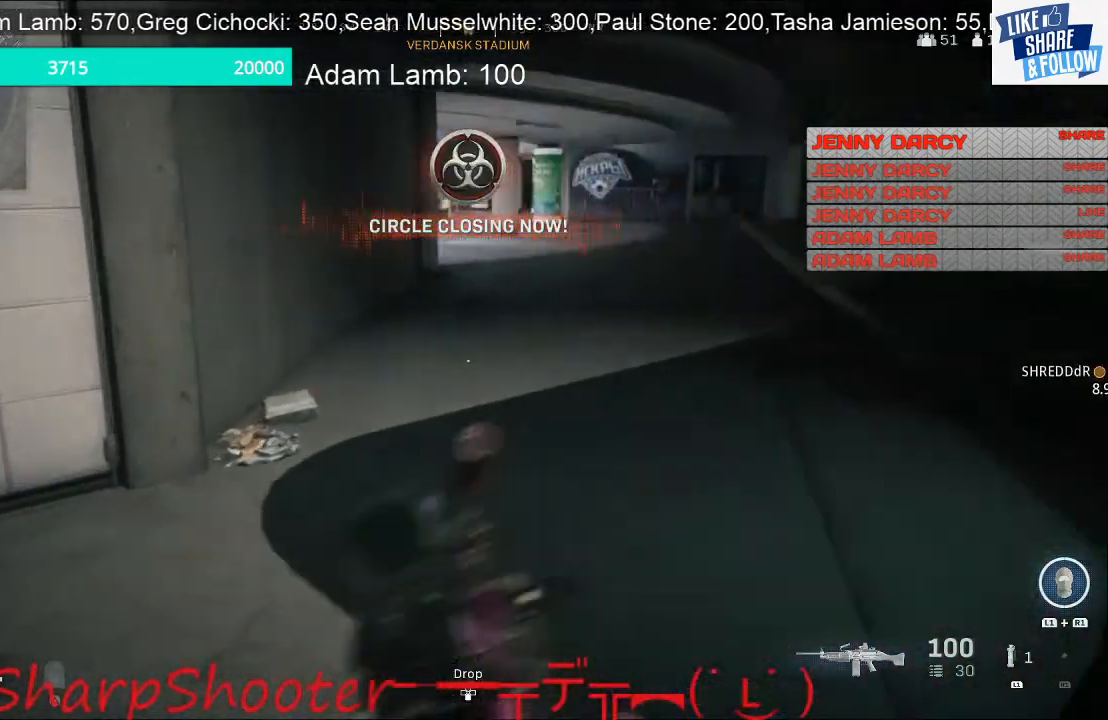
{"buttons": [], "left_stick": "up-left", "right_stick": "right", "events": [[133, "right_stick", "center"], [167, "left_stick", "up"], [333, "right_stick", "right"], [400, "left_stick", "up-left"]]}
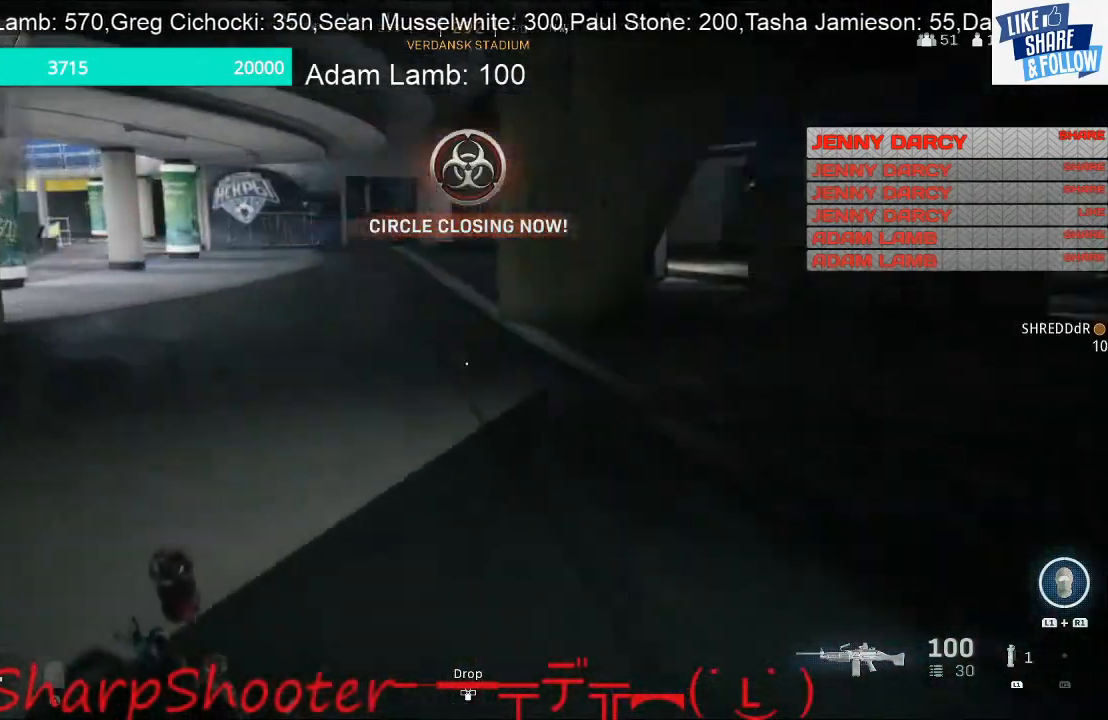
{"buttons": [], "left_stick": "left", "right_stick": "center", "events": [[333, "right_stick", "center"], [467, "left_stick", "left"]]}